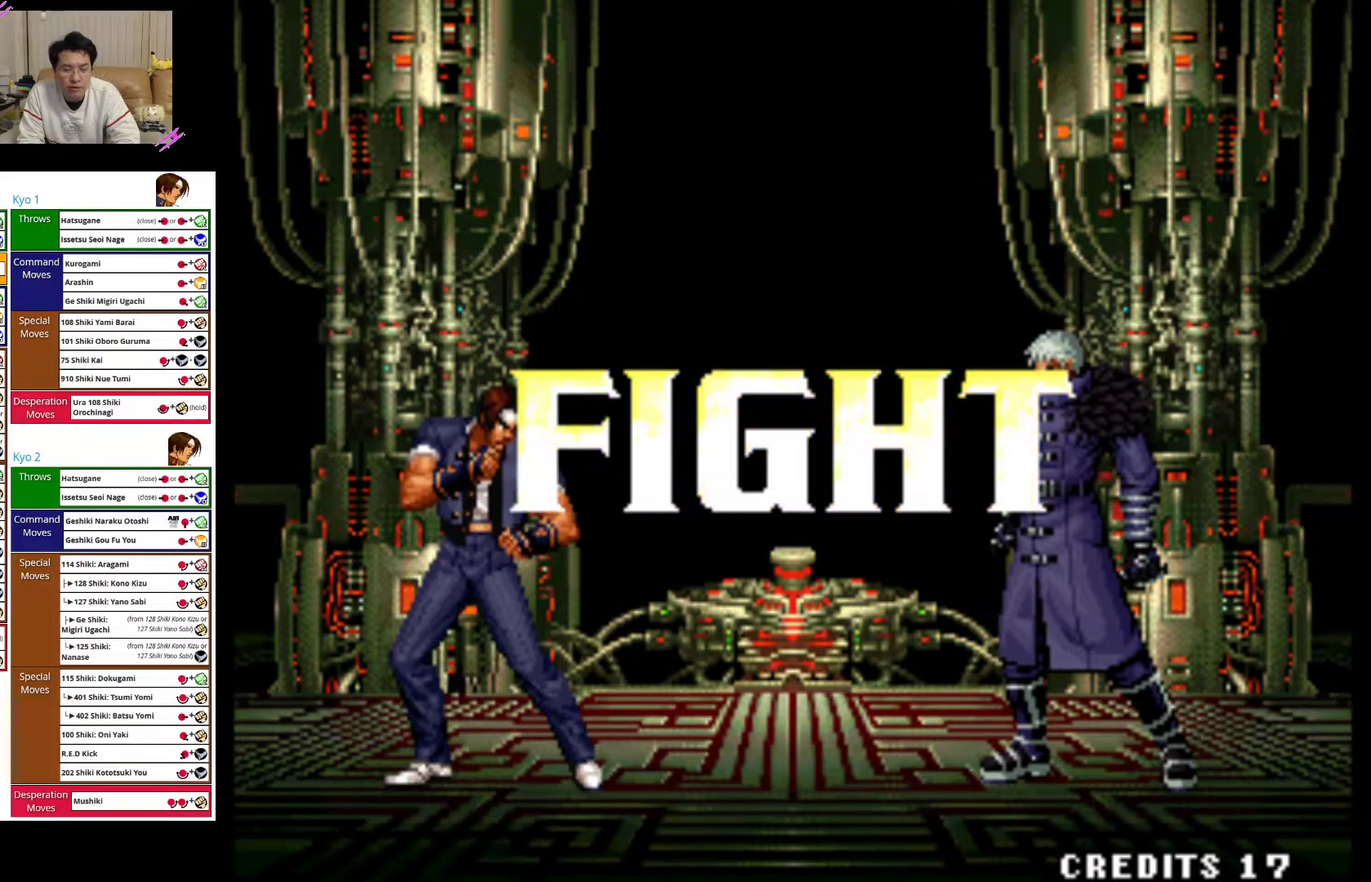
Gameplay with a controller (arcade stick); each line is a JSON object with the inputs held at the frame after it (dt_ms = milliseconds from this image to that frame). "events" lists button and stick changes between this image and that frame as [ms after this image, input, new state], when the widget could be followed in between. Not read: L3 R3.
{"dt_ms": 500, "buttons": [], "left_stick": "up-right", "events": [[17, "left_stick", "up-right"]]}
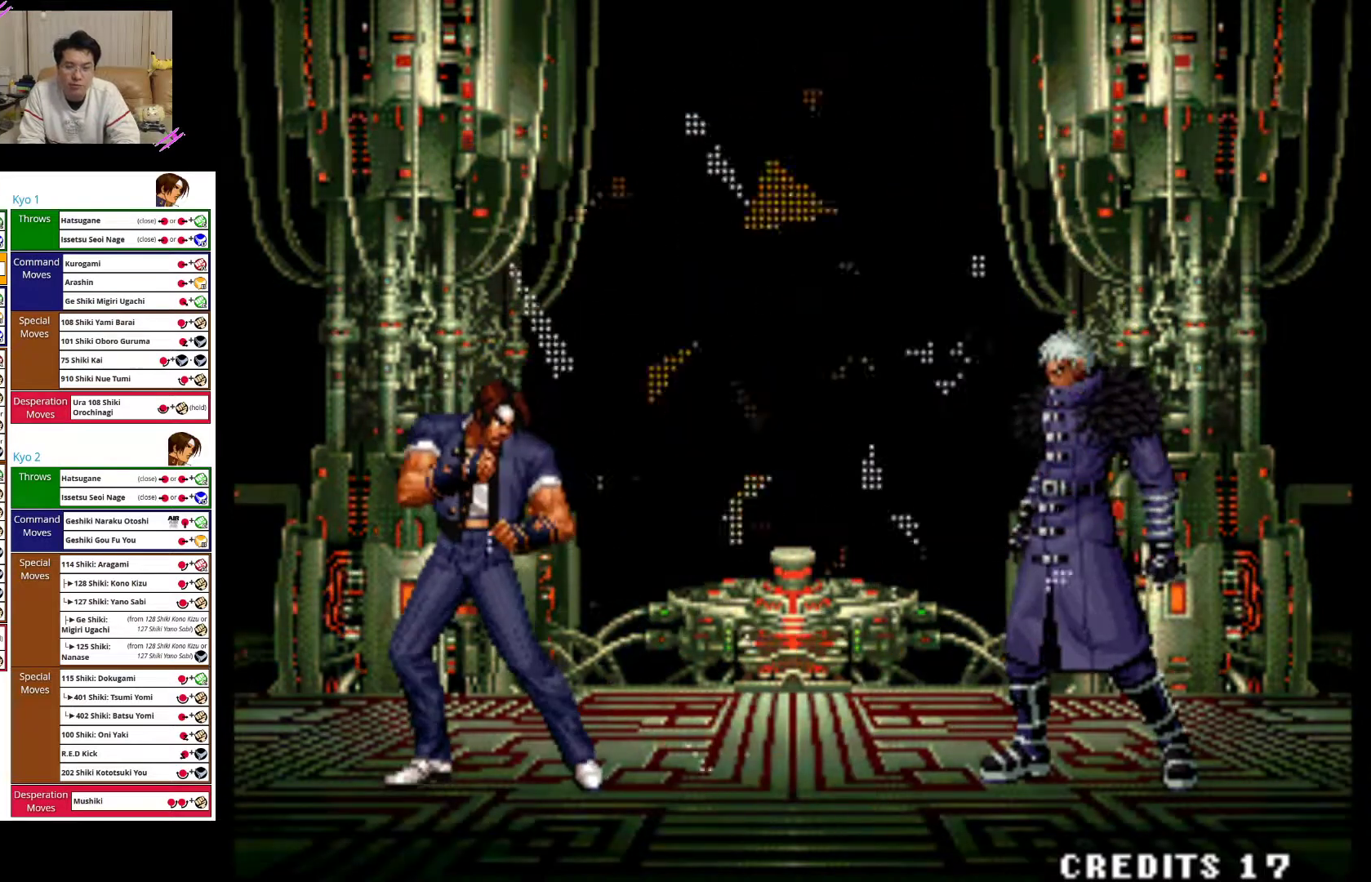
{"dt_ms": 1000, "buttons": ["CIRCLE"], "left_stick": "down-left"}
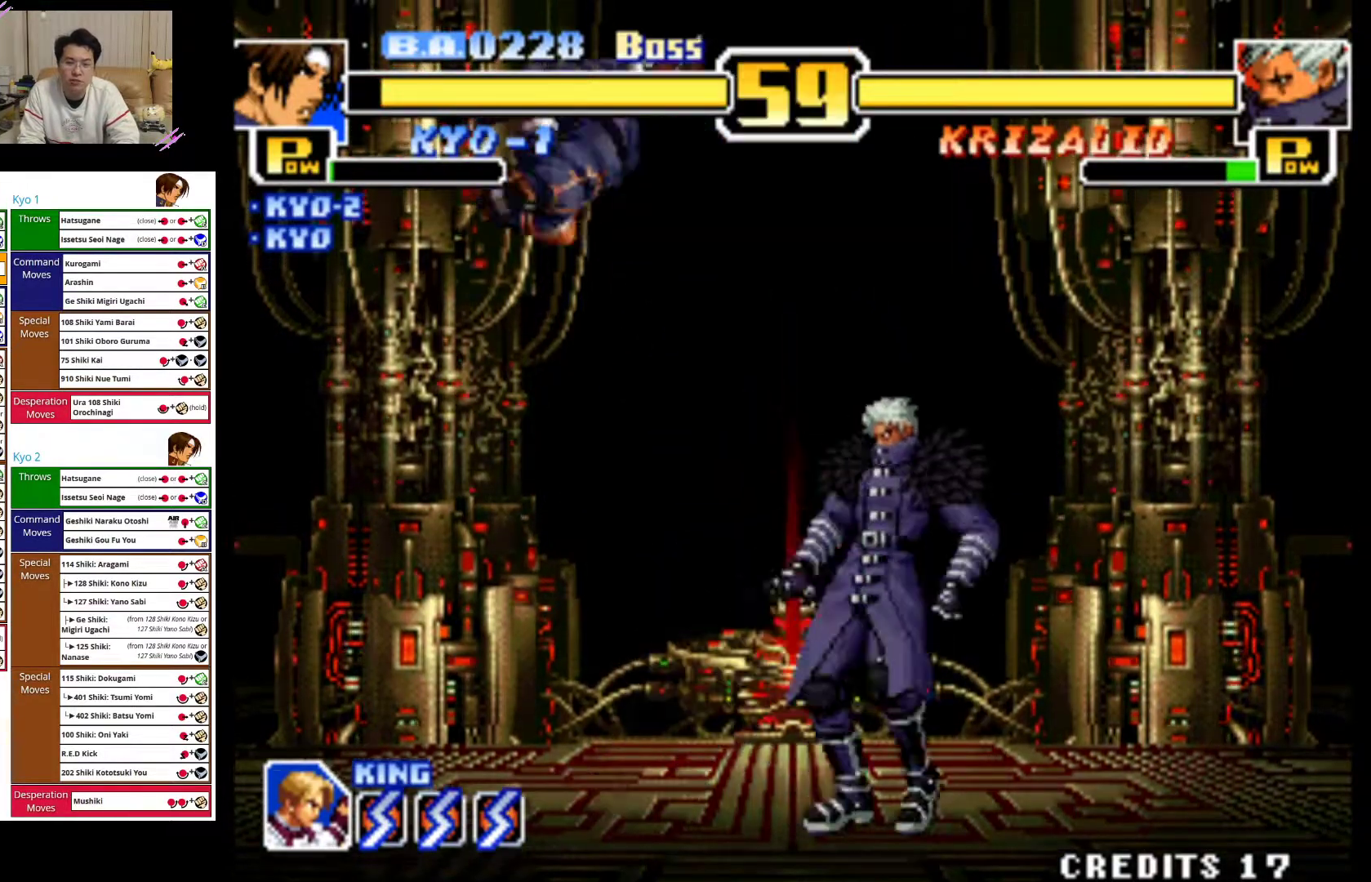
{"dt_ms": 500, "buttons": [], "left_stick": "up-right", "events": [[50, "CIRCLE", "up"], [100, "CIRCLE", "down"], [217, "left_stick", "right"], [250, "CIRCLE", "up"], [300, "left_stick", "up-right"]]}
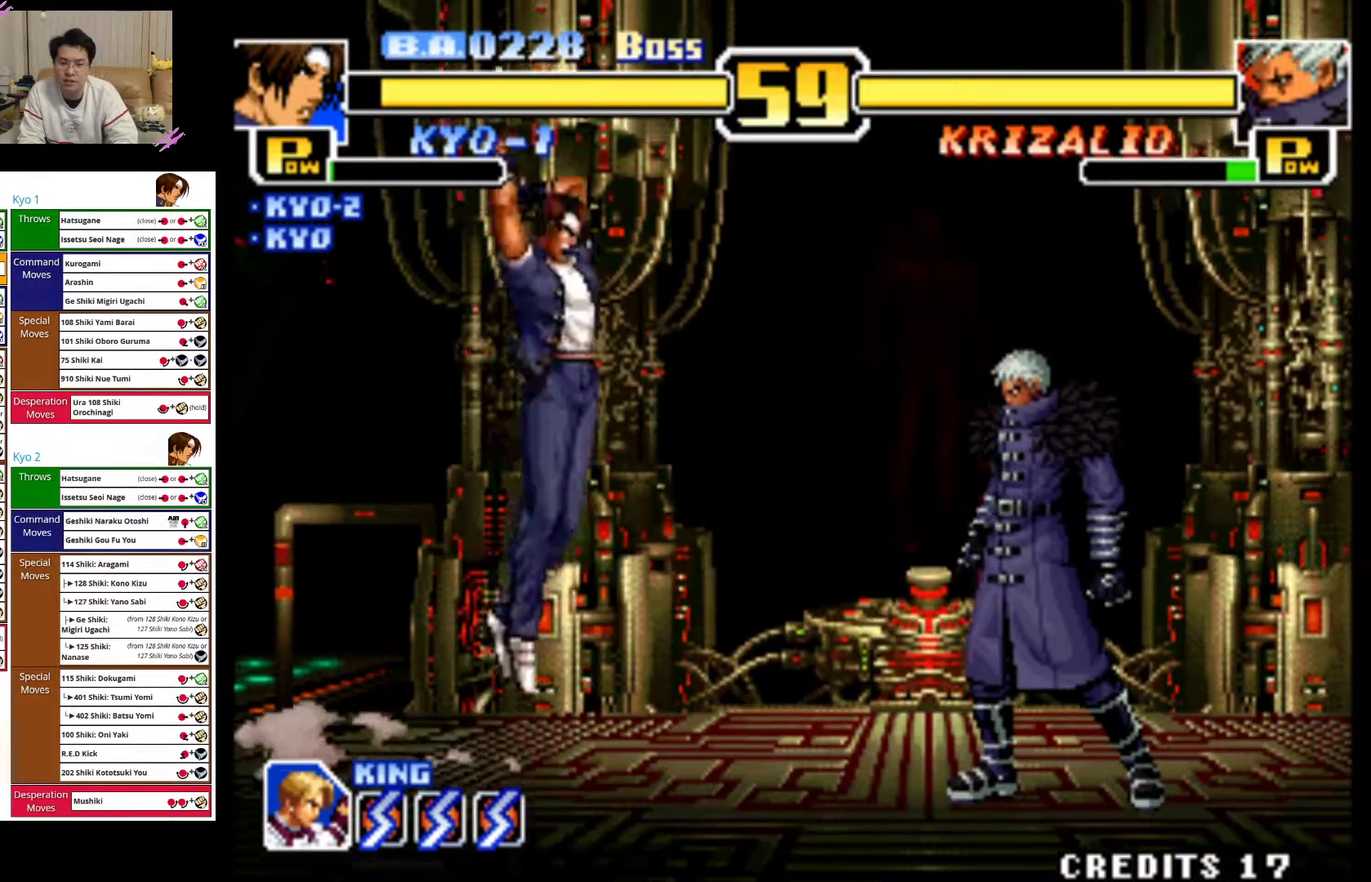
{"dt_ms": 500, "buttons": ["CIRCLE"], "left_stick": "down", "events": [[100, "left_stick", "center"], [200, "CROSS", "down"], [300, "left_stick", "down"], [333, "CROSS", "up"], [383, "left_stick", "right"], [433, "CIRCLE", "down"], [500, "left_stick", "down"]]}
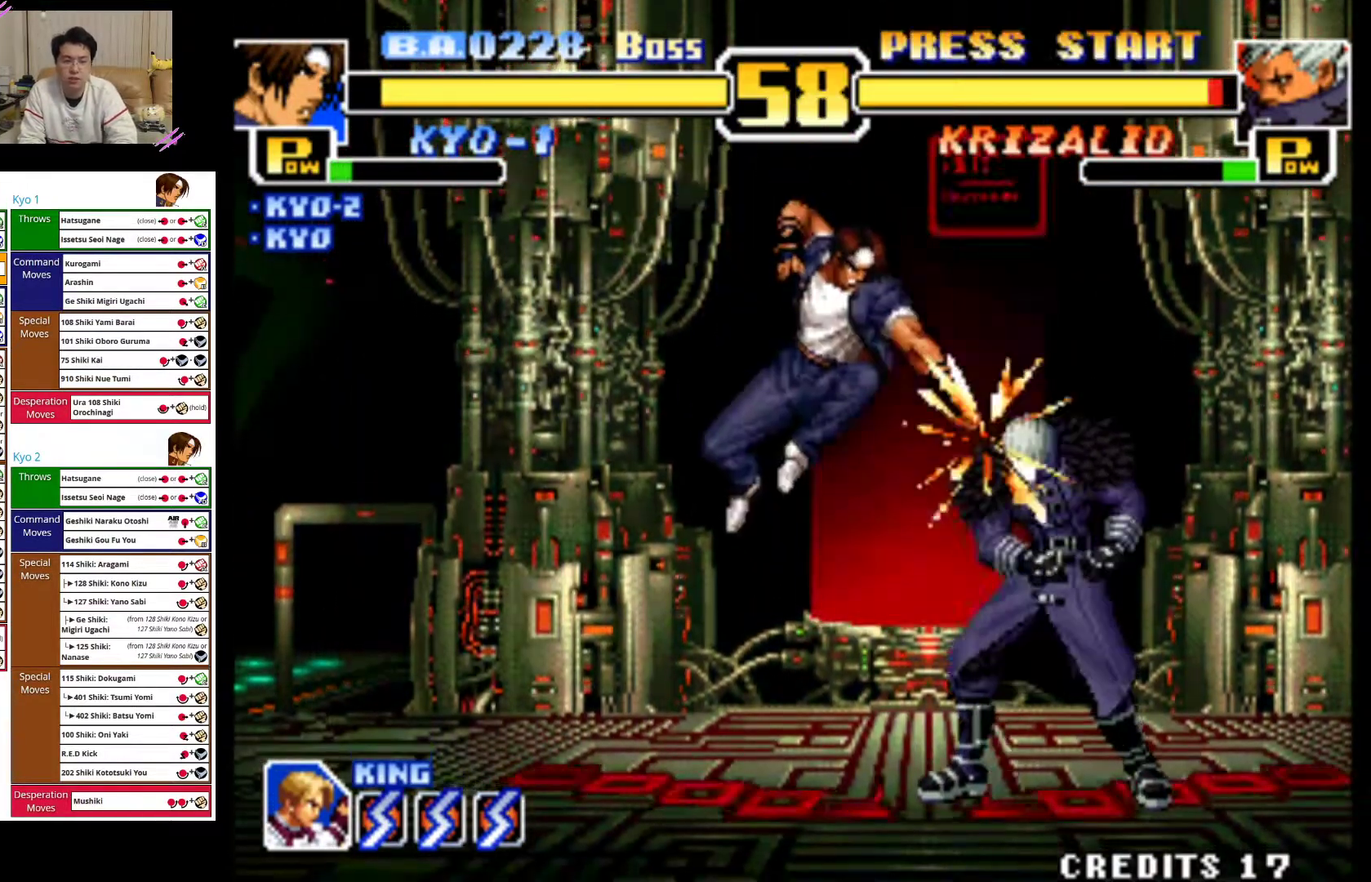
{"dt_ms": 500, "buttons": ["CIRCLE"], "left_stick": "center"}
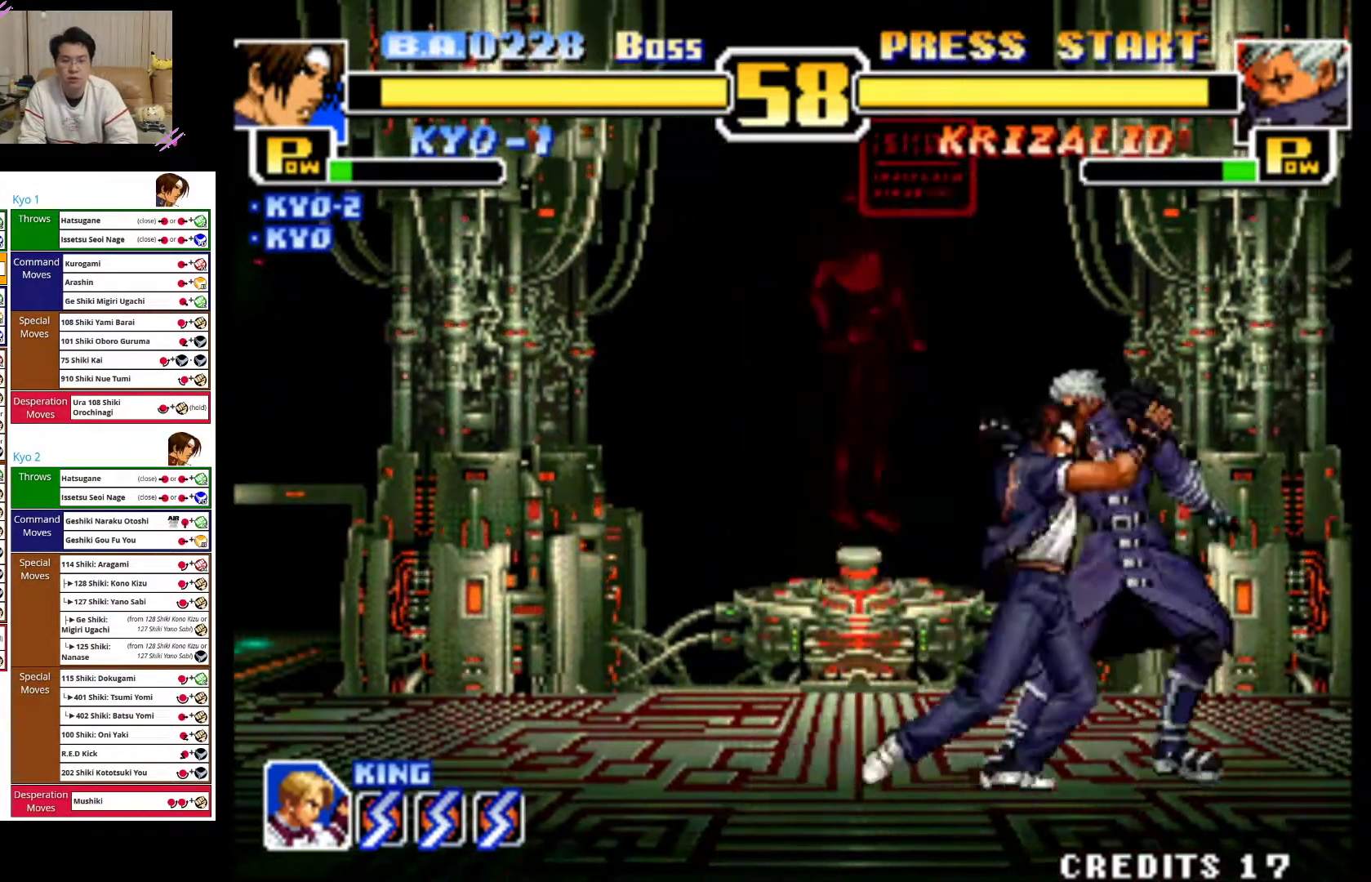
{"dt_ms": 500, "buttons": ["CIRCLE"], "left_stick": "down-left"}
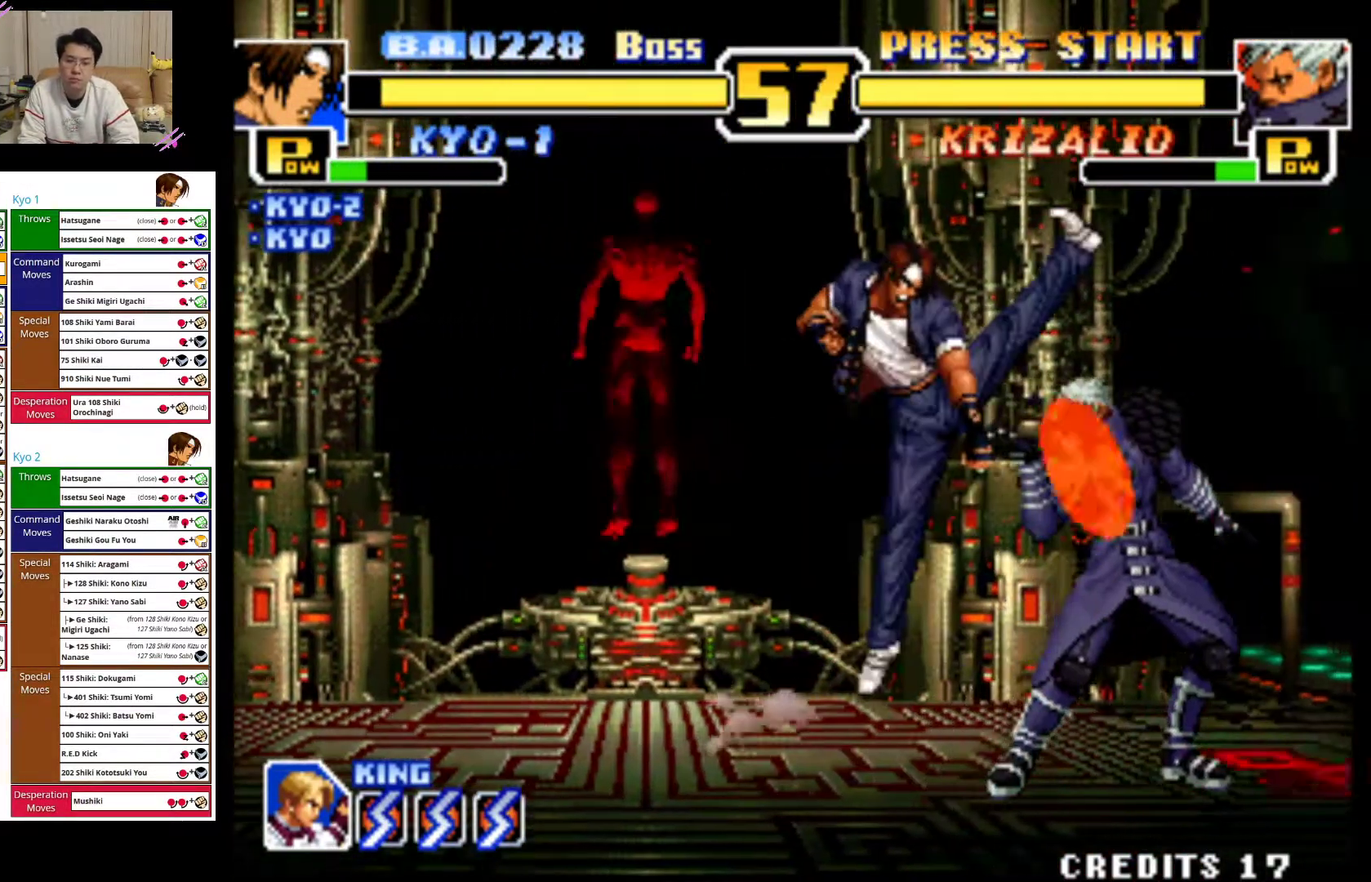
{"dt_ms": 1000, "buttons": [], "left_stick": "down-left"}
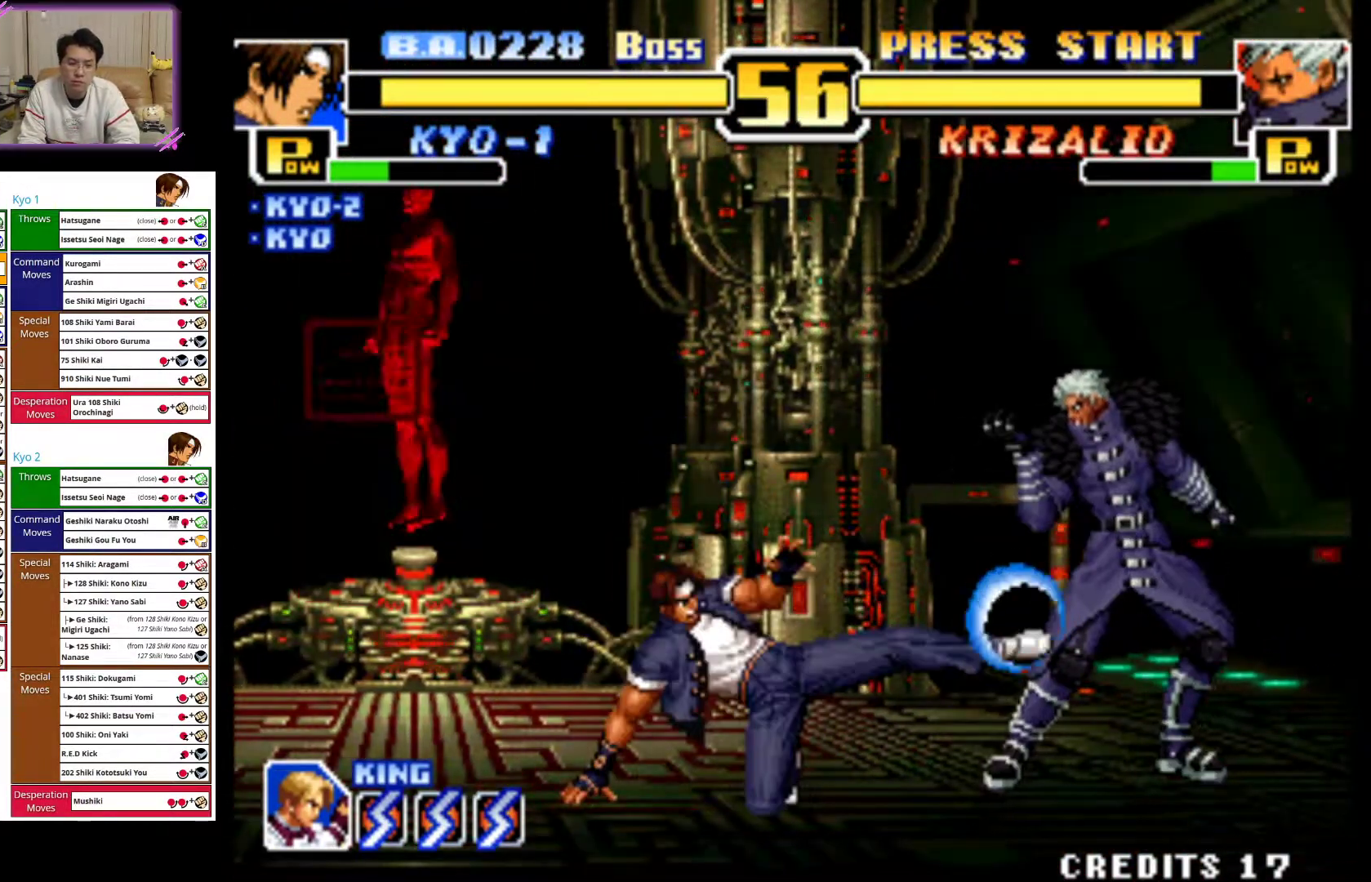
{"dt_ms": 1000, "buttons": [], "left_stick": "left"}
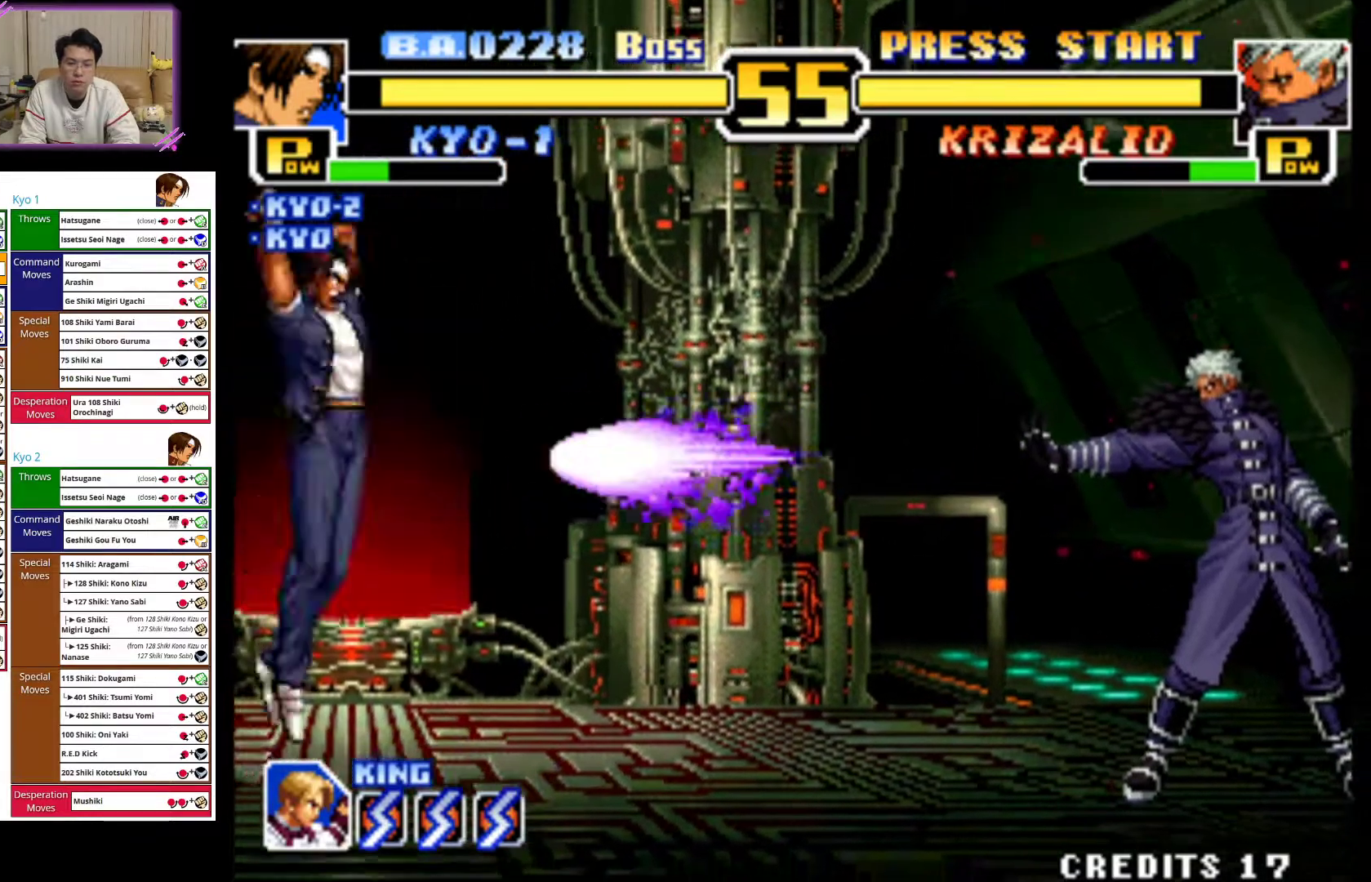
{"dt_ms": 500, "buttons": [], "left_stick": "center", "events": [[267, "left_stick", "down-left"], [500, "left_stick", "center"]]}
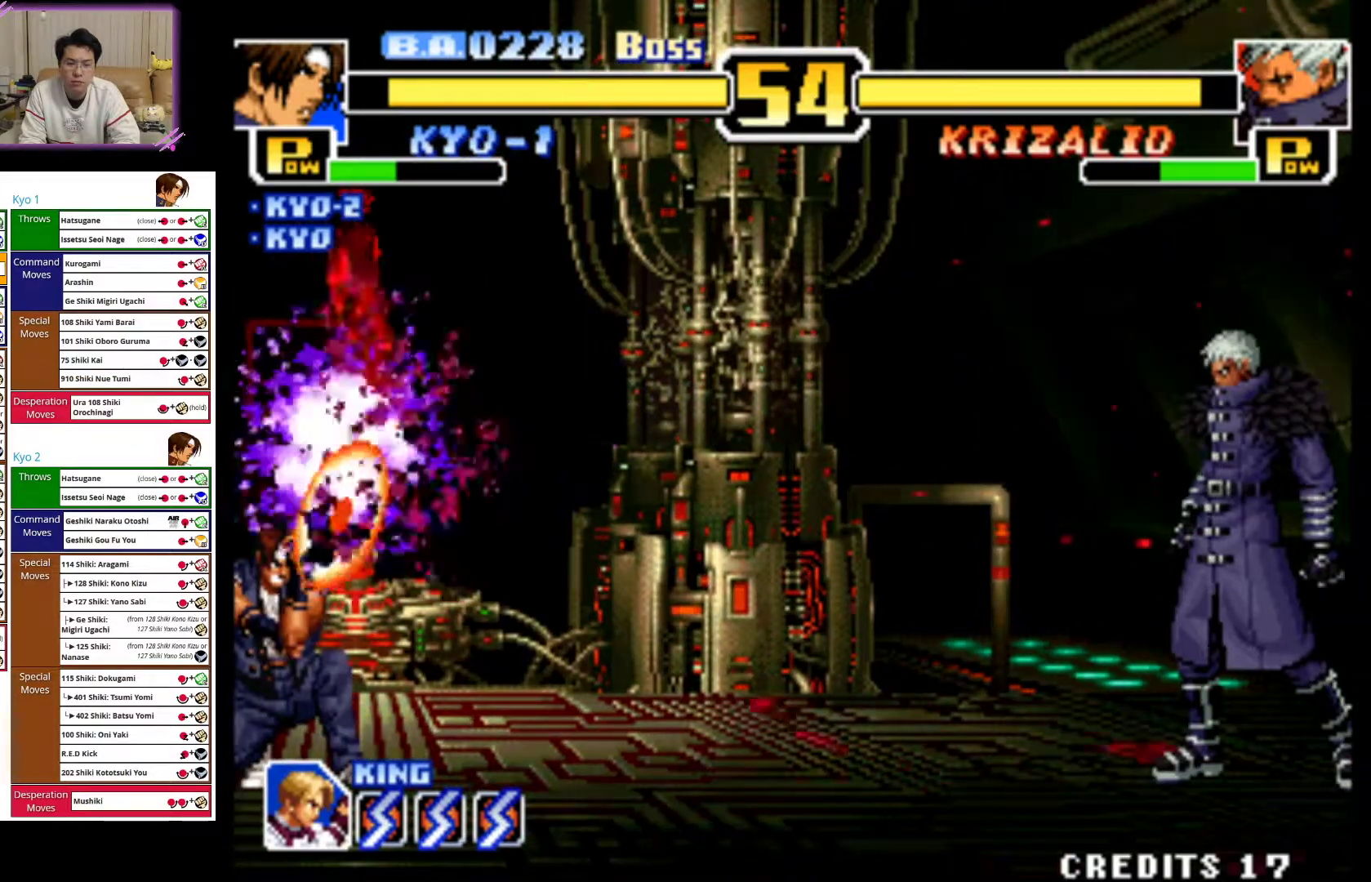
{"dt_ms": 1000, "buttons": ["CROSS"], "left_stick": "up-right"}
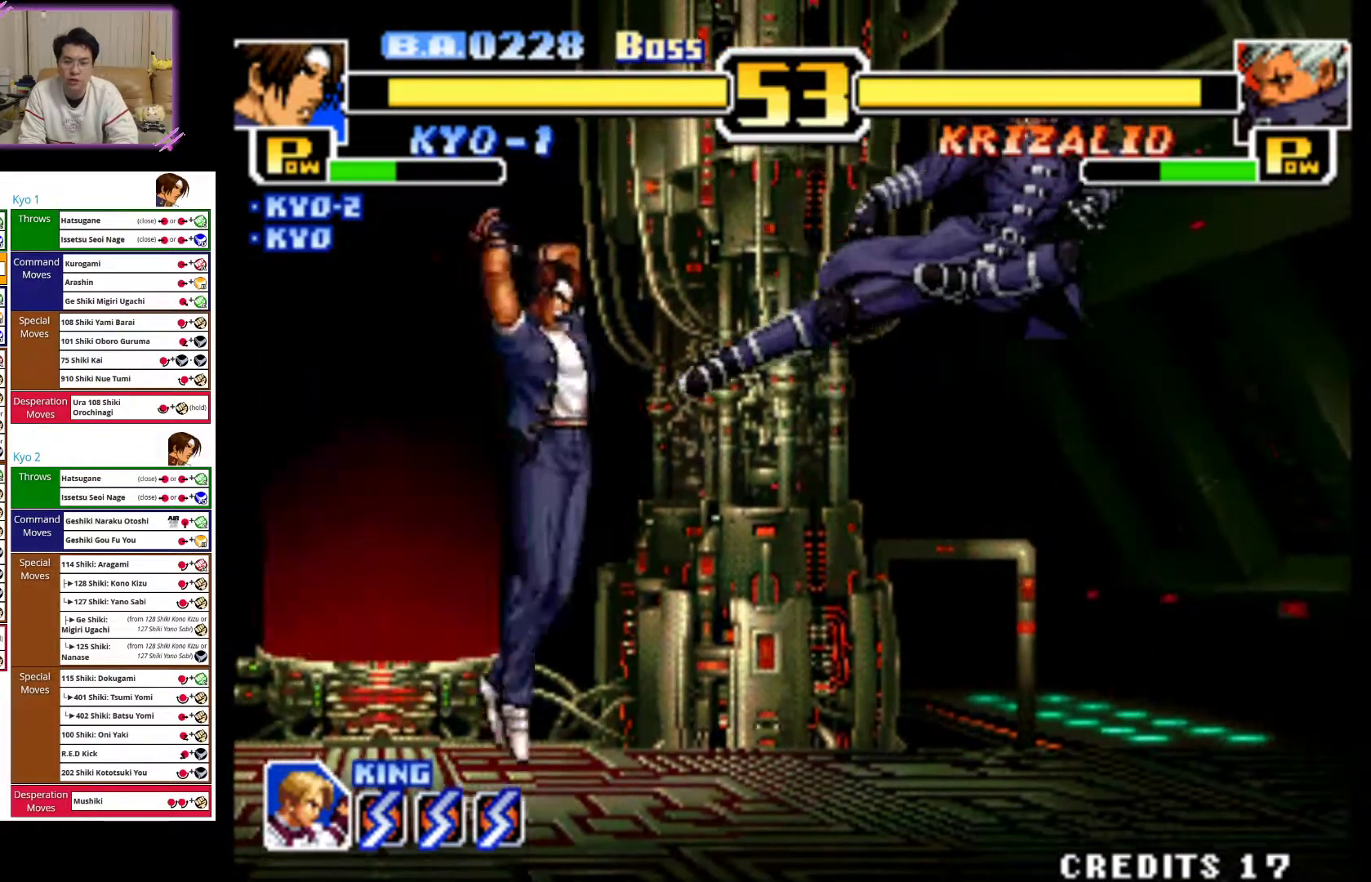
{"dt_ms": 500, "buttons": ["CIRCLE"], "left_stick": "left", "events": [[17, "left_stick", "center"], [233, "left_stick", "down-left"], [333, "CROSS", "up"], [417, "CIRCLE", "down"], [433, "left_stick", "left"]]}
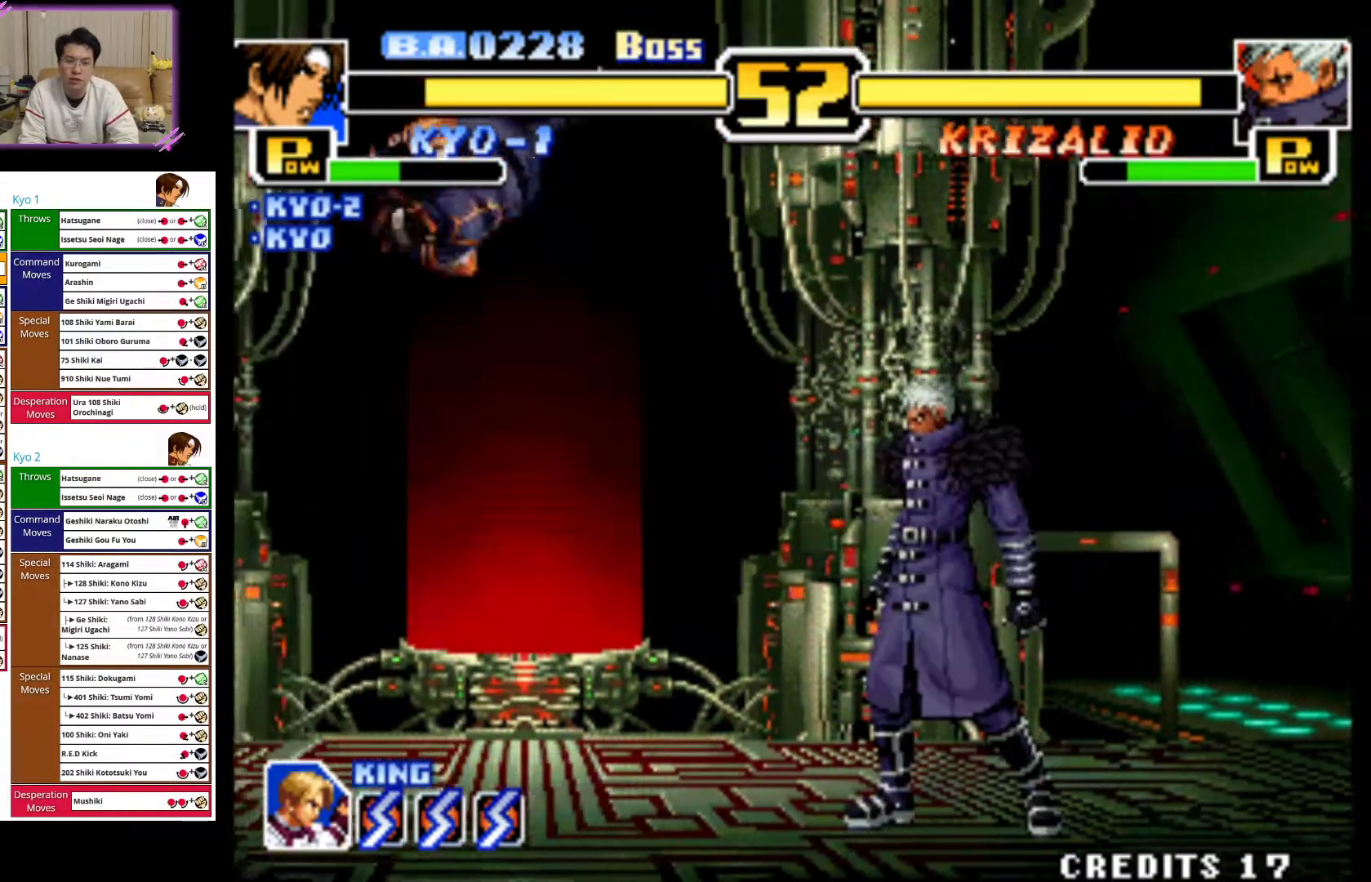
{"dt_ms": 500, "buttons": [], "left_stick": "up-right", "events": [[67, "left_stick", "center"], [117, "CIRCLE", "up"], [267, "left_stick", "up-right"]]}
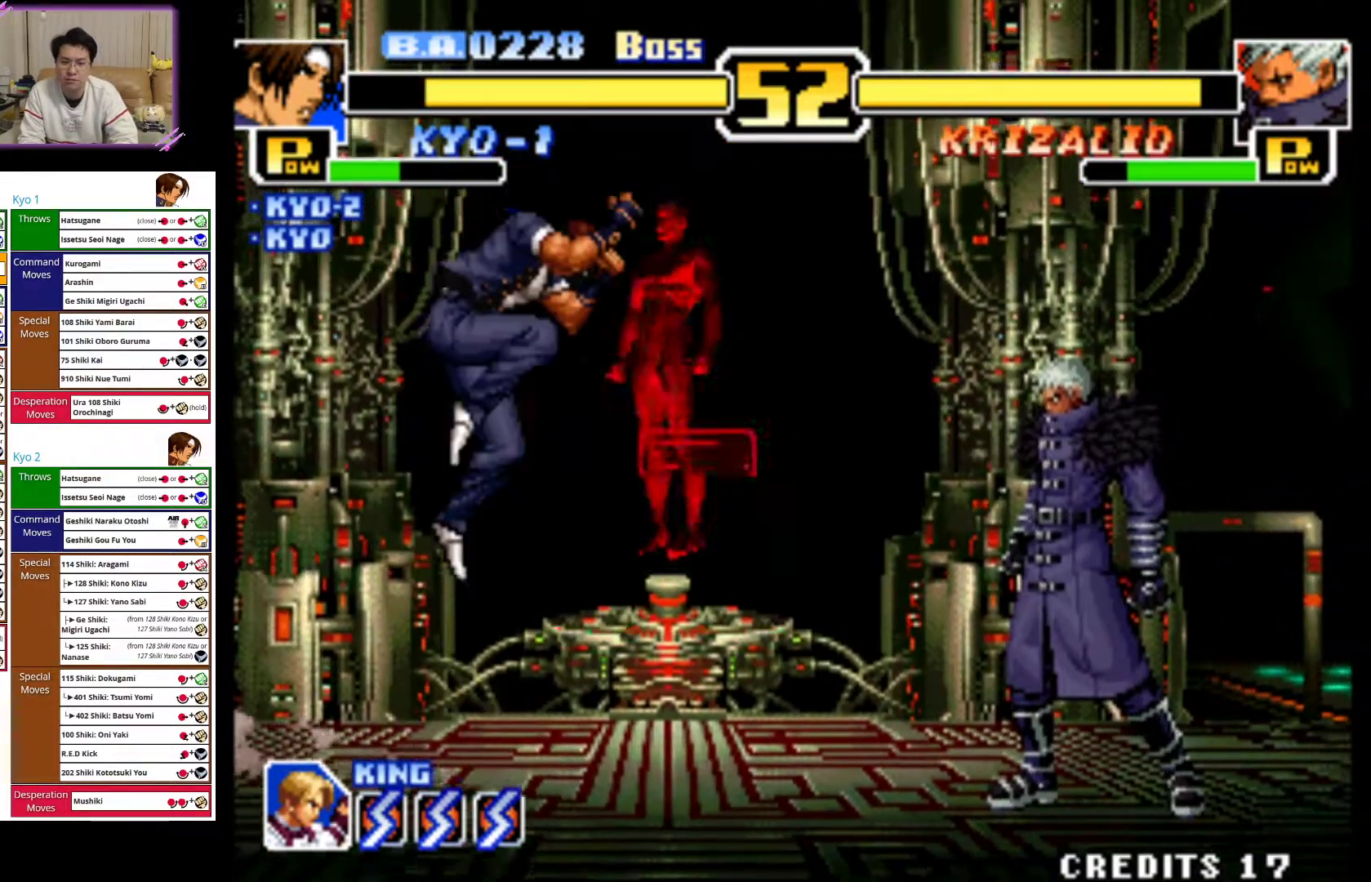
{"dt_ms": 500, "buttons": ["CIRCLE"], "left_stick": "down-left", "events": [[83, "left_stick", "center"], [167, "CROSS", "down"], [267, "left_stick", "down-left"], [350, "CROSS", "up"], [450, "CIRCLE", "down"]]}
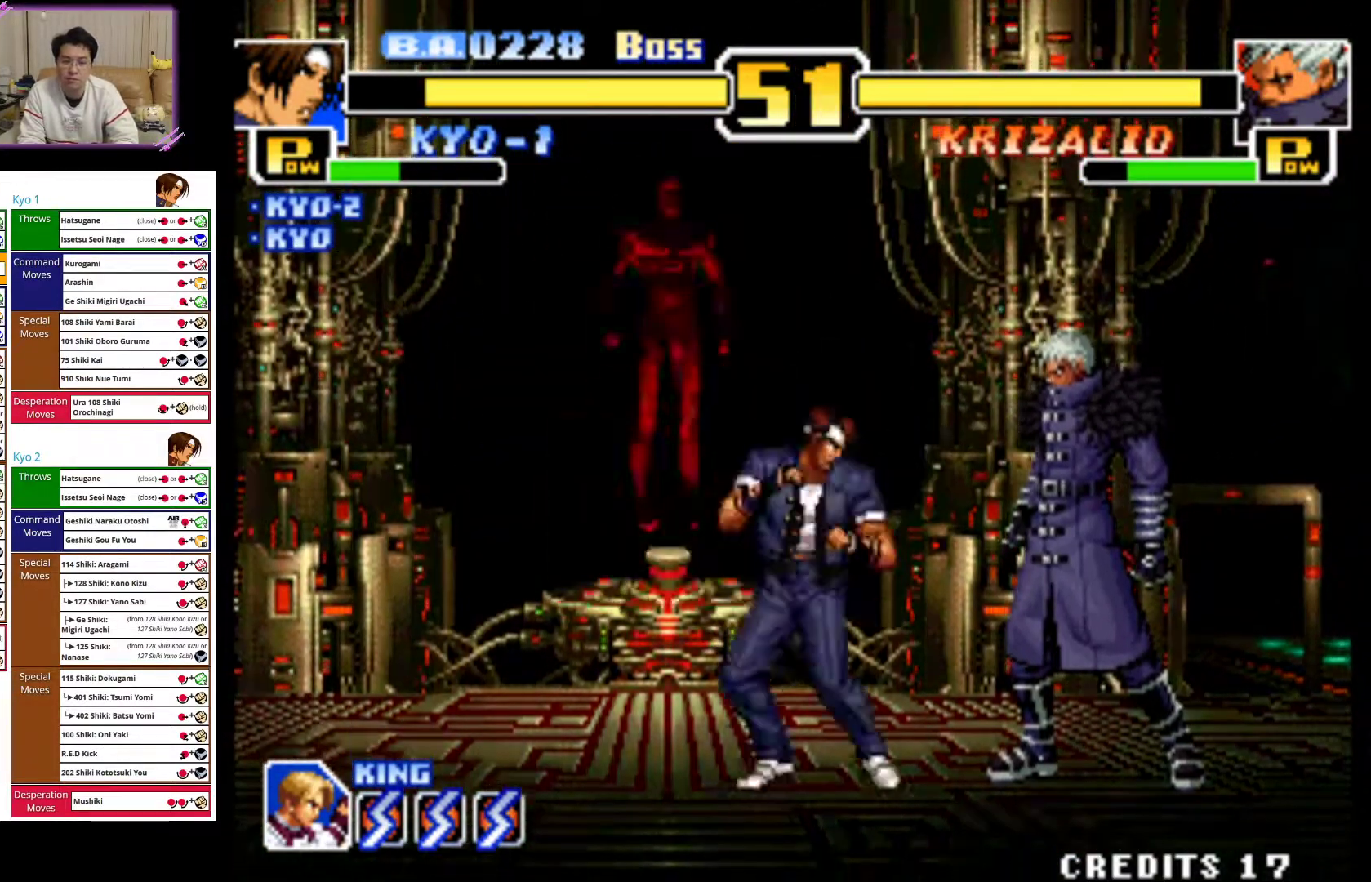
{"dt_ms": 500, "buttons": [], "left_stick": "down-left", "events": [[50, "CIRCLE", "up"], [100, "CIRCLE", "down"], [250, "CIRCLE", "up"], [317, "CIRCLE", "down"], [483, "CIRCLE", "up"]]}
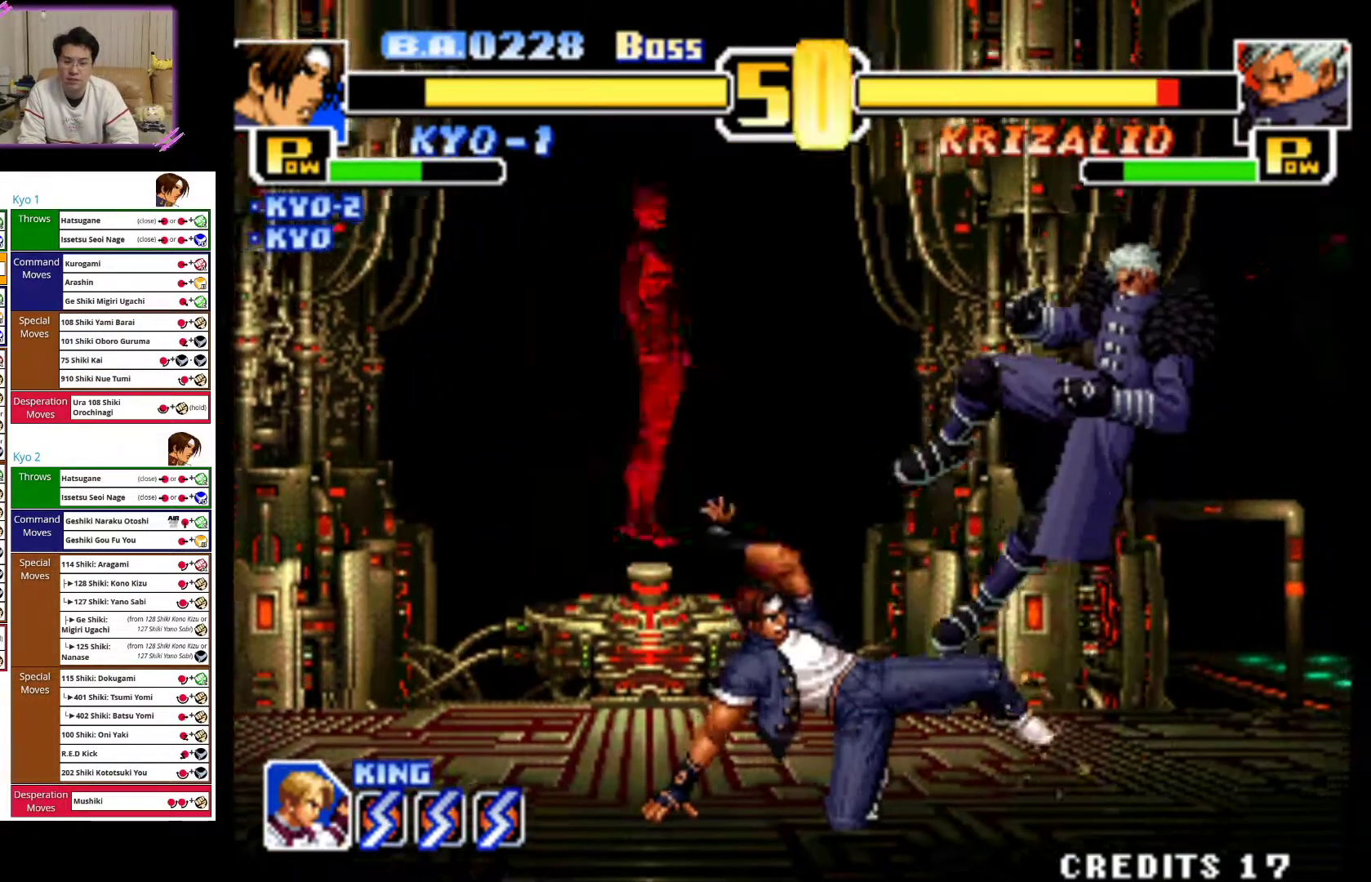
{"dt_ms": 500, "buttons": [], "left_stick": "left", "events": [[117, "left_stick", "center"], [250, "left_stick", "left"]]}
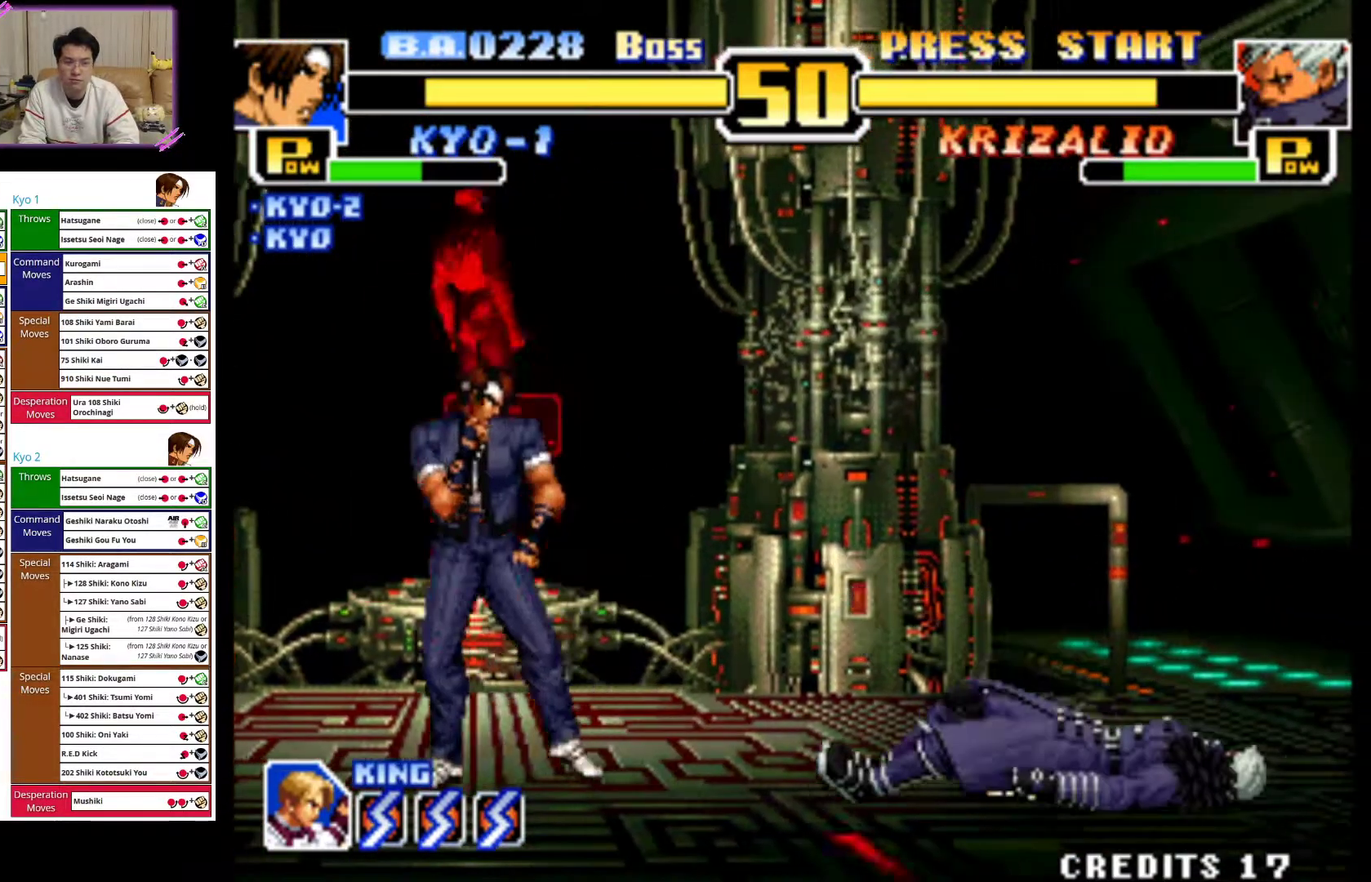
{"dt_ms": 500, "buttons": [], "left_stick": "up-right", "events": [[150, "left_stick", "center"], [300, "left_stick", "right"], [400, "left_stick", "center"], [483, "left_stick", "up-right"]]}
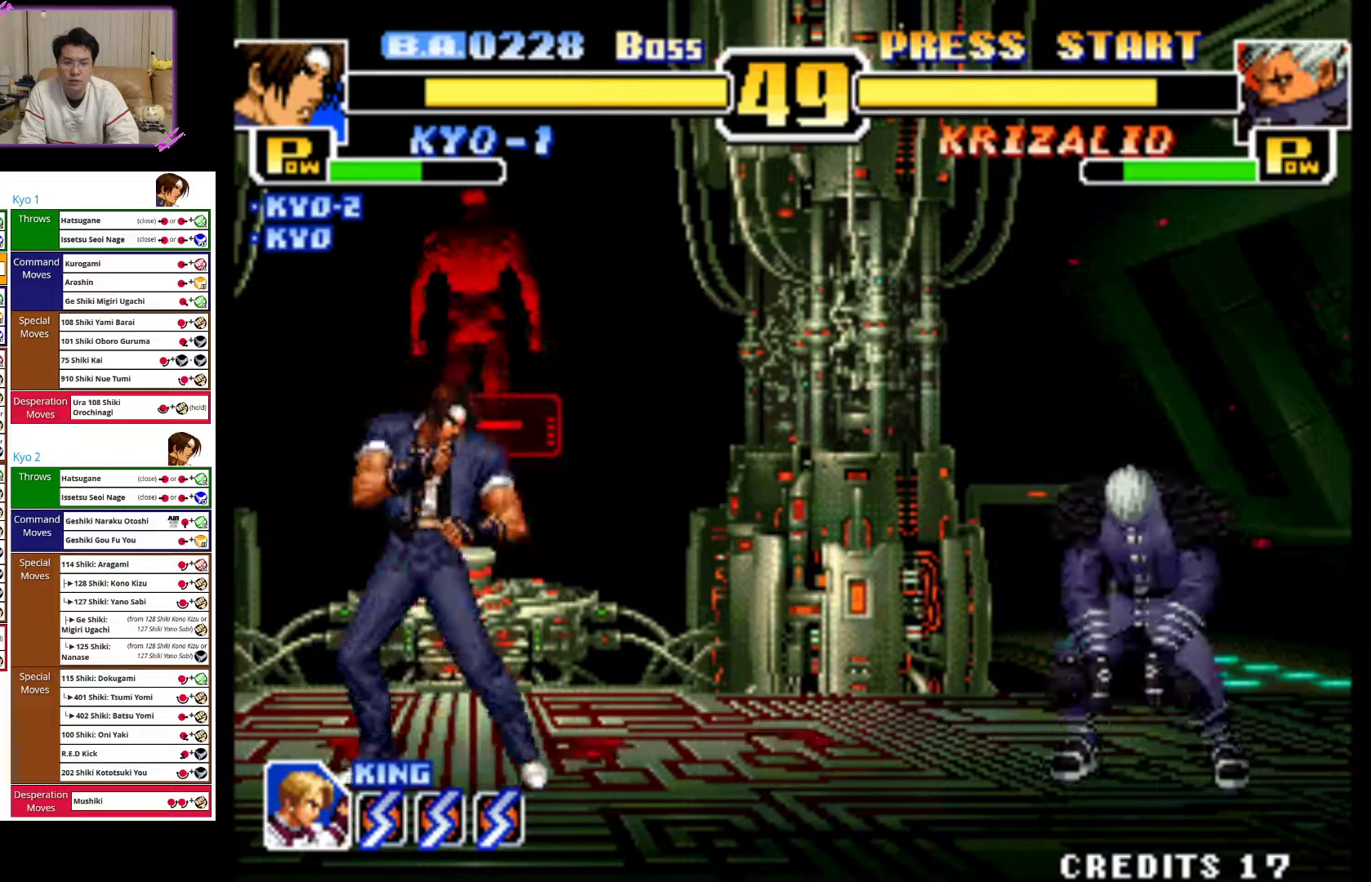
{"dt_ms": 1000, "buttons": [], "left_stick": "down-left"}
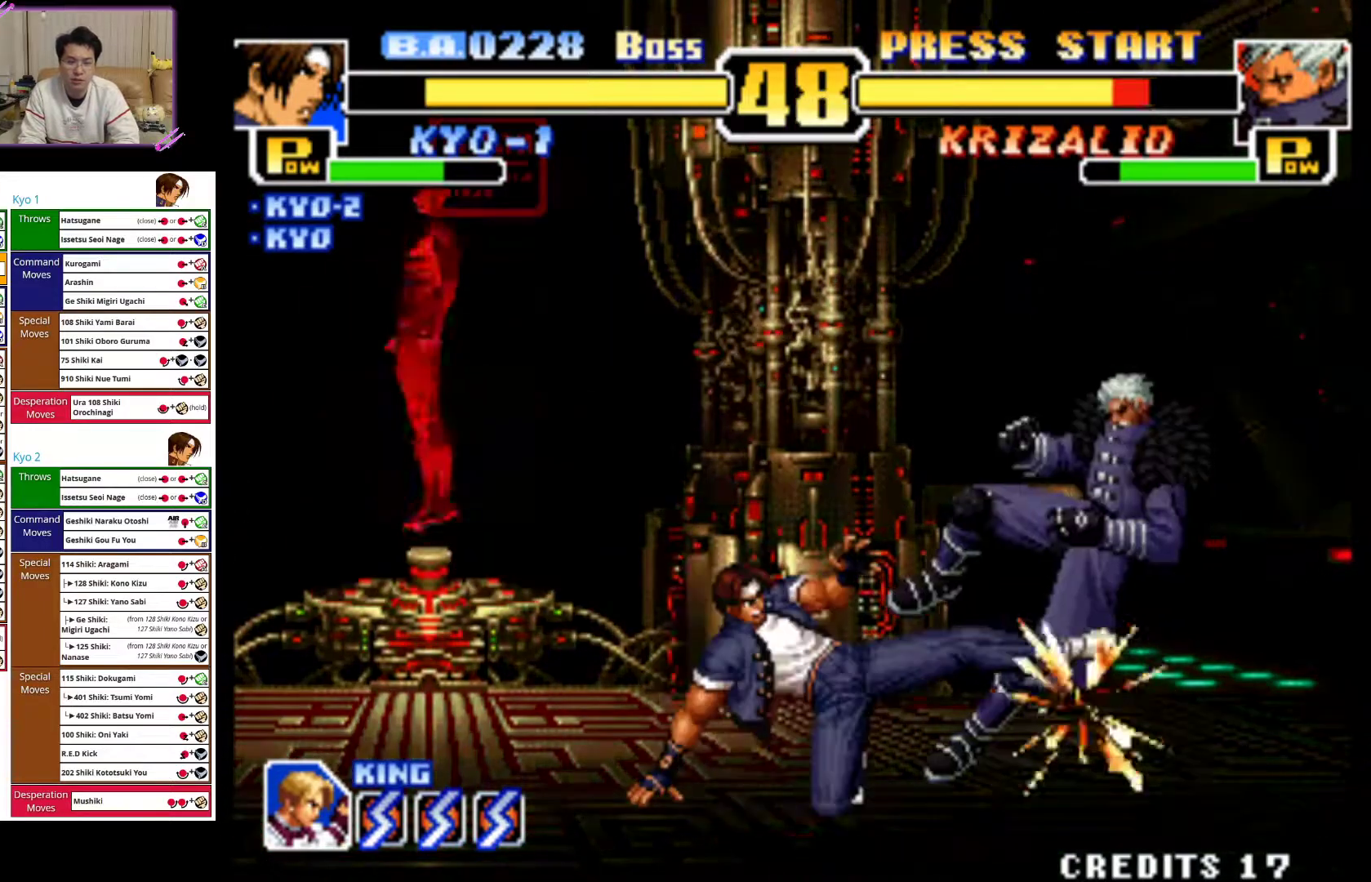
{"dt_ms": 500, "buttons": [], "left_stick": "left", "events": [[33, "CIRCLE", "down"], [150, "CIRCLE", "up"], [183, "left_stick", "center"], [367, "left_stick", "left"]]}
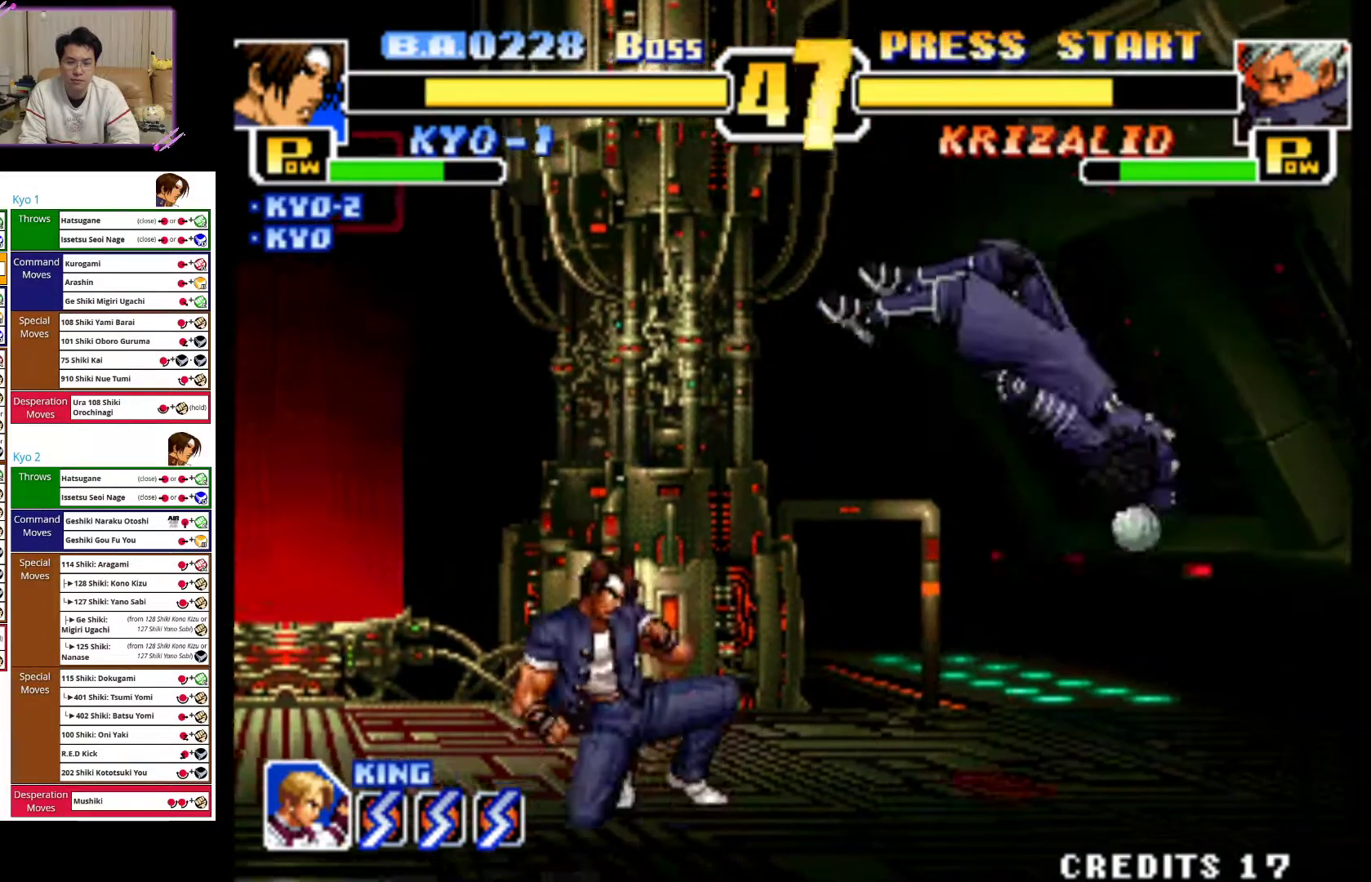
{"dt_ms": 500, "buttons": [], "left_stick": "up-right", "events": [[250, "left_stick", "center"], [483, "left_stick", "up-right"]]}